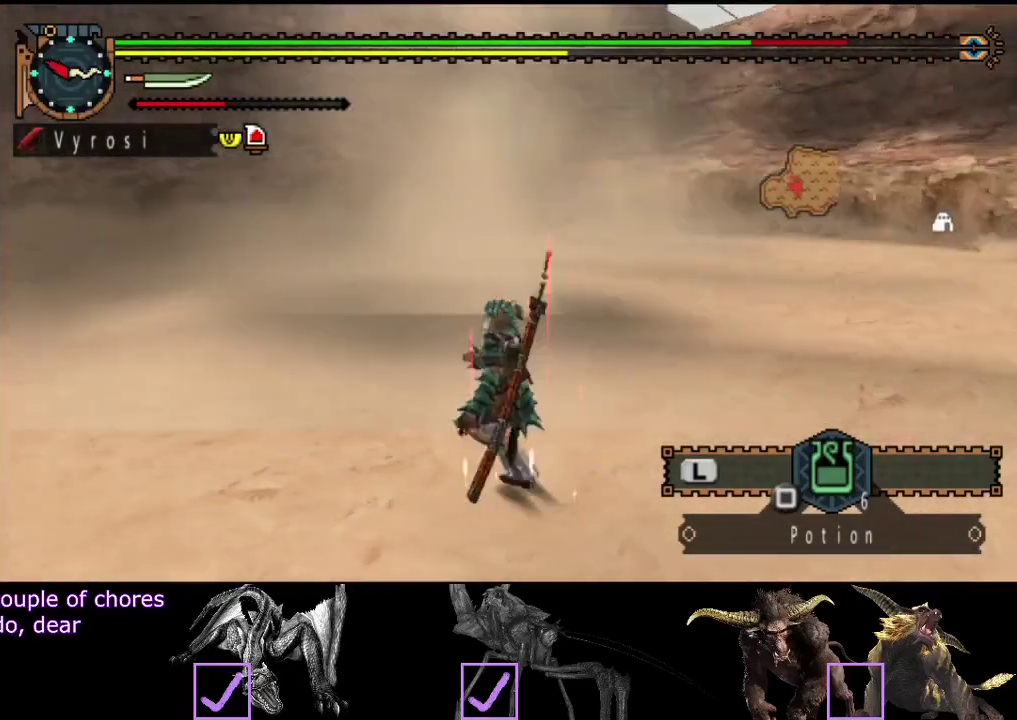
Gameplay with a controller (PlayStation layout); each line is a JSON object with the inputs held at the frame after it. "events" lists button and stick changes between this image and that frame as [ms after this image, input, new state], when the widget could be followed in between. Not read: L3 R1 R3.
{"buttons": ["R2"], "left_stick": "left", "right_stick": "left", "events": [[83, "right_stick", "center"], [150, "left_stick", "down-left"], [233, "right_stick", "left"], [367, "left_stick", "left"]]}
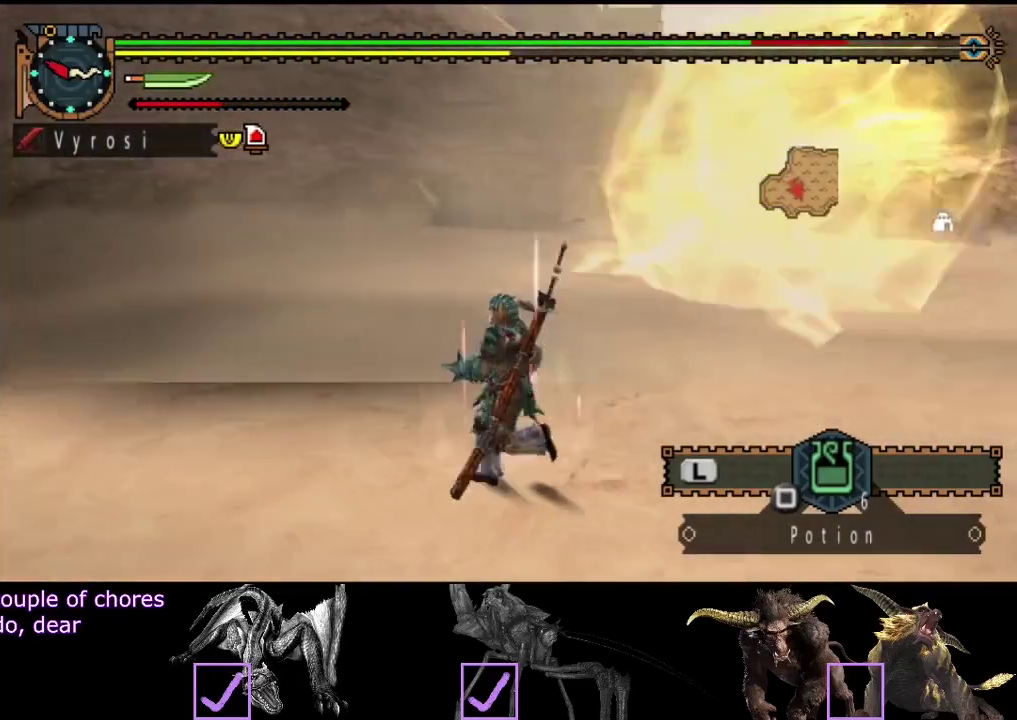
{"buttons": ["R2"], "left_stick": "up-left", "right_stick": "center", "events": [[100, "right_stick", "up-left"], [233, "right_stick", "center"], [333, "left_stick", "up-left"]]}
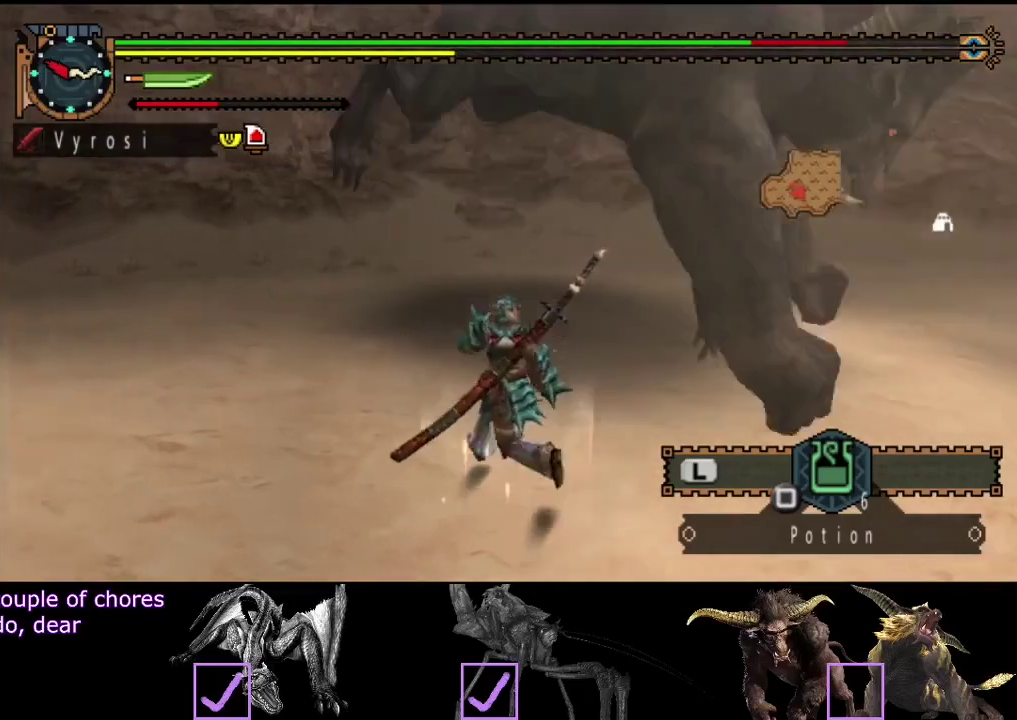
{"buttons": ["CIRCLE", "TRIANGLE", "R2"], "left_stick": "up", "right_stick": "center", "events": [[417, "left_stick", "up"], [467, "CIRCLE", "down"], [467, "TRIANGLE", "down"]]}
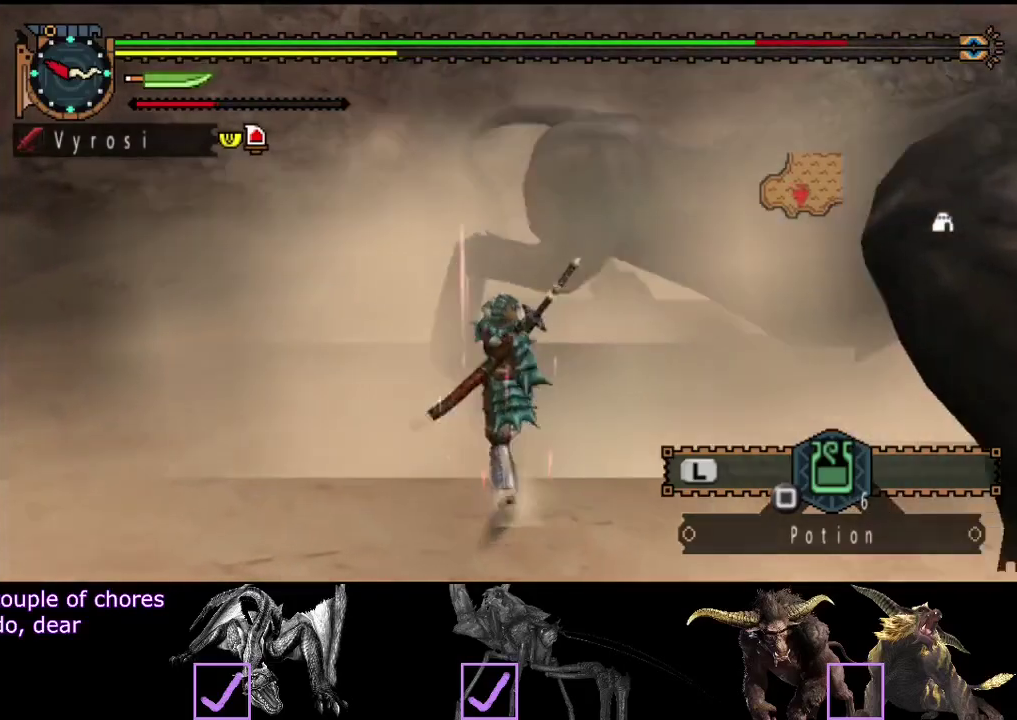
{"buttons": [], "left_stick": "up", "right_stick": "center", "events": [[83, "CIRCLE", "up"], [83, "TRIANGLE", "up"], [117, "R2", "up"], [317, "right_stick", "right"], [450, "right_stick", "center"]]}
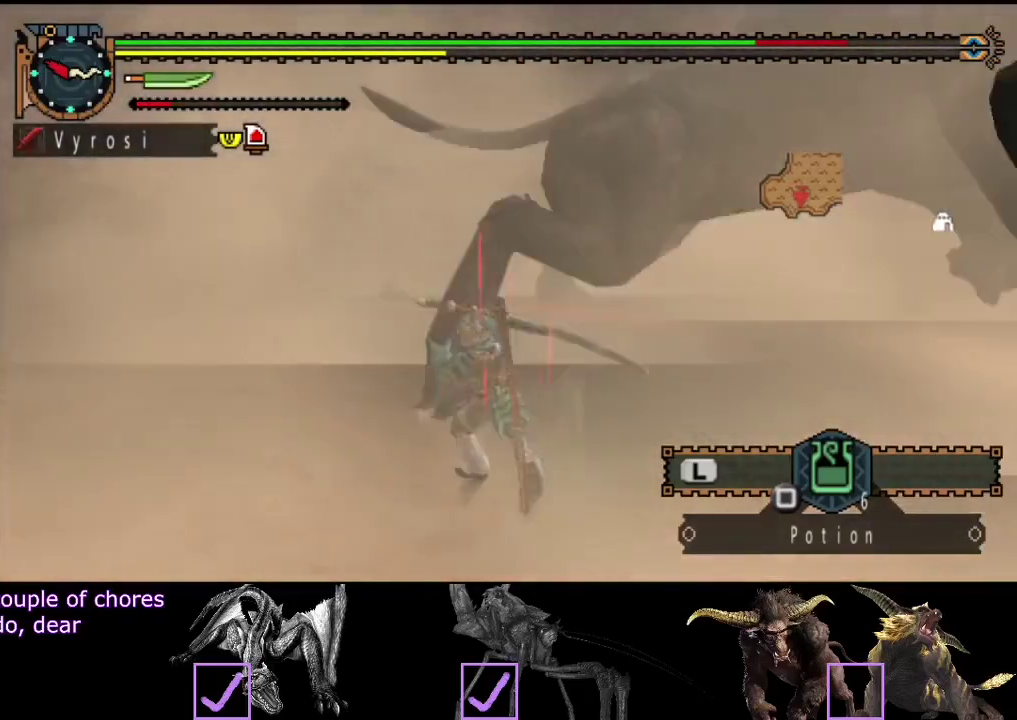
{"buttons": [], "left_stick": "right", "right_stick": "center", "events": [[17, "TRIANGLE", "down"], [83, "TRIANGLE", "up"], [117, "left_stick", "up-right"], [150, "TRIANGLE", "down"], [350, "left_stick", "right"], [450, "TRIANGLE", "up"]]}
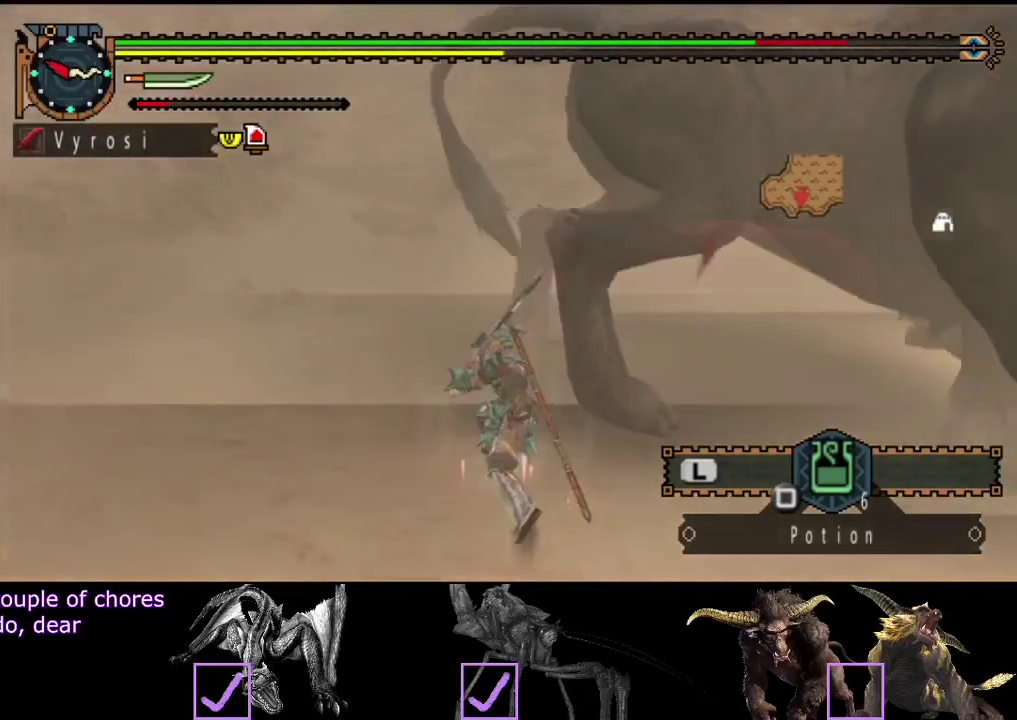
{"buttons": [], "left_stick": "right", "right_stick": "center", "events": [[17, "TRIANGLE", "down"], [17, "left_stick", "up-right"], [83, "TRIANGLE", "up"], [83, "left_stick", "right"], [150, "TRIANGLE", "down"], [300, "TRIANGLE", "up"], [367, "TRIANGLE", "down"], [450, "TRIANGLE", "up"]]}
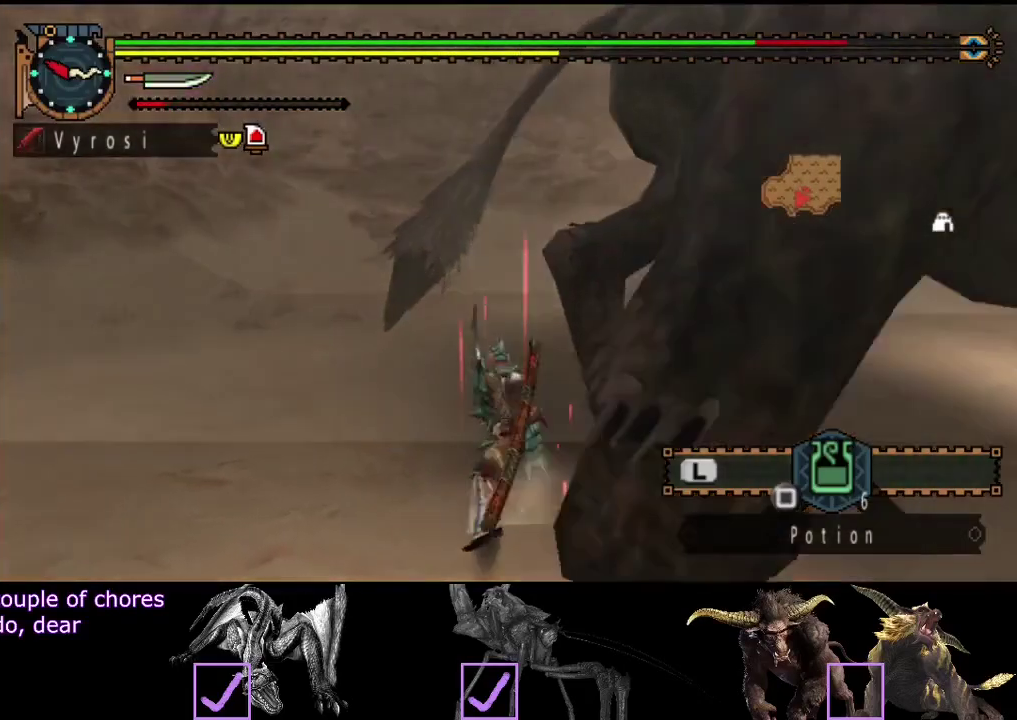
{"buttons": ["CROSS"], "left_stick": "center", "right_stick": "center", "events": [[200, "left_stick", "up-right"], [300, "left_stick", "center"], [467, "CROSS", "down"]]}
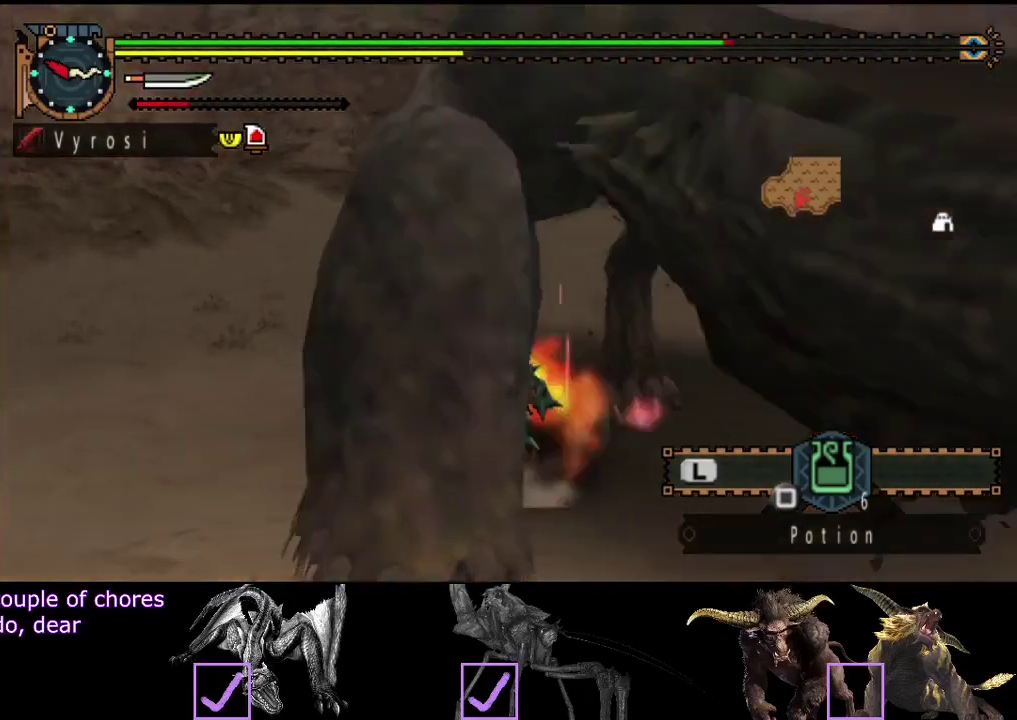
{"buttons": [], "left_stick": "up-left", "right_stick": "right", "events": [[33, "CROSS", "up"], [200, "left_stick", "up"], [333, "right_stick", "right"], [400, "left_stick", "up-left"]]}
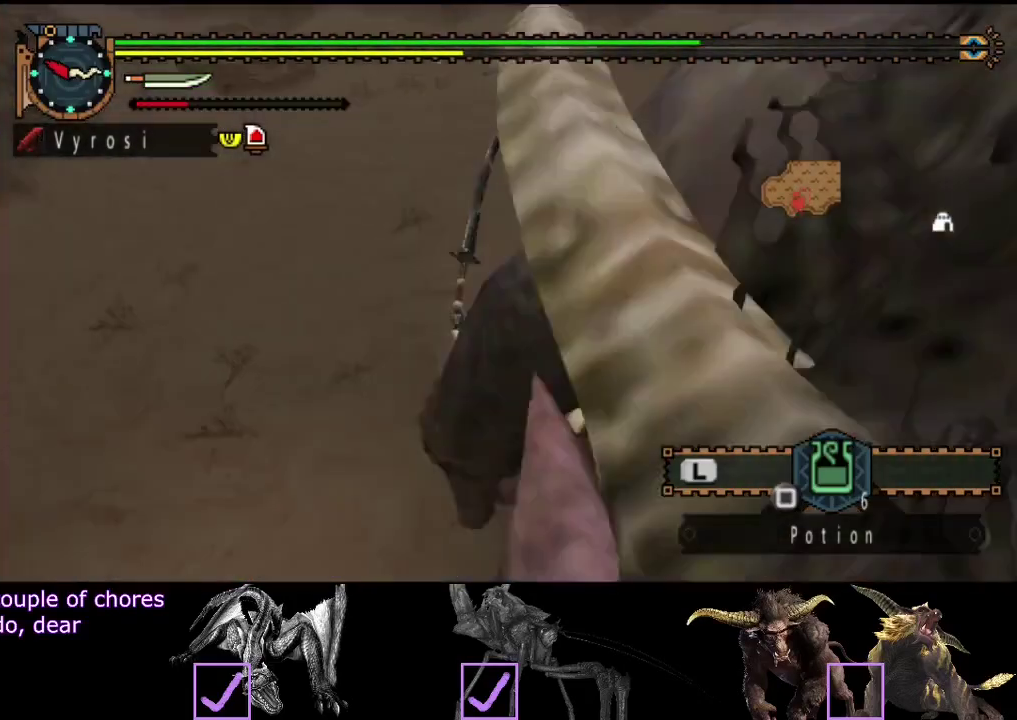
{"buttons": [], "left_stick": "left", "right_stick": "right", "events": [[67, "left_stick", "left"], [167, "left_stick", "up-left"], [317, "left_stick", "left"]]}
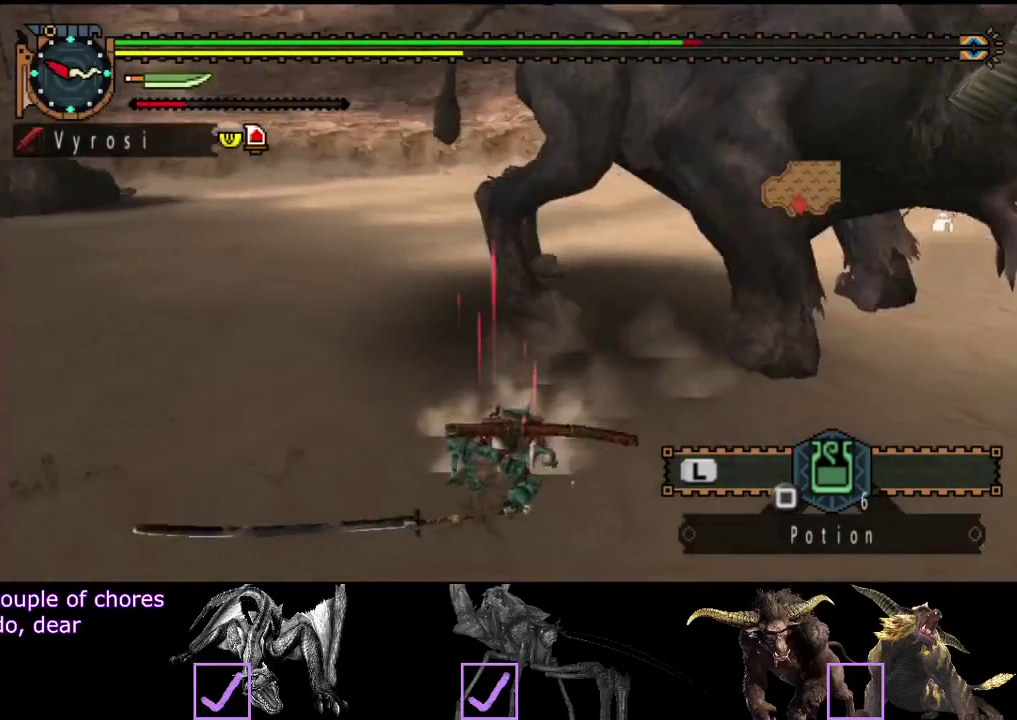
{"buttons": [], "left_stick": "left", "right_stick": "right", "events": [[17, "right_stick", "center"], [283, "right_stick", "right"]]}
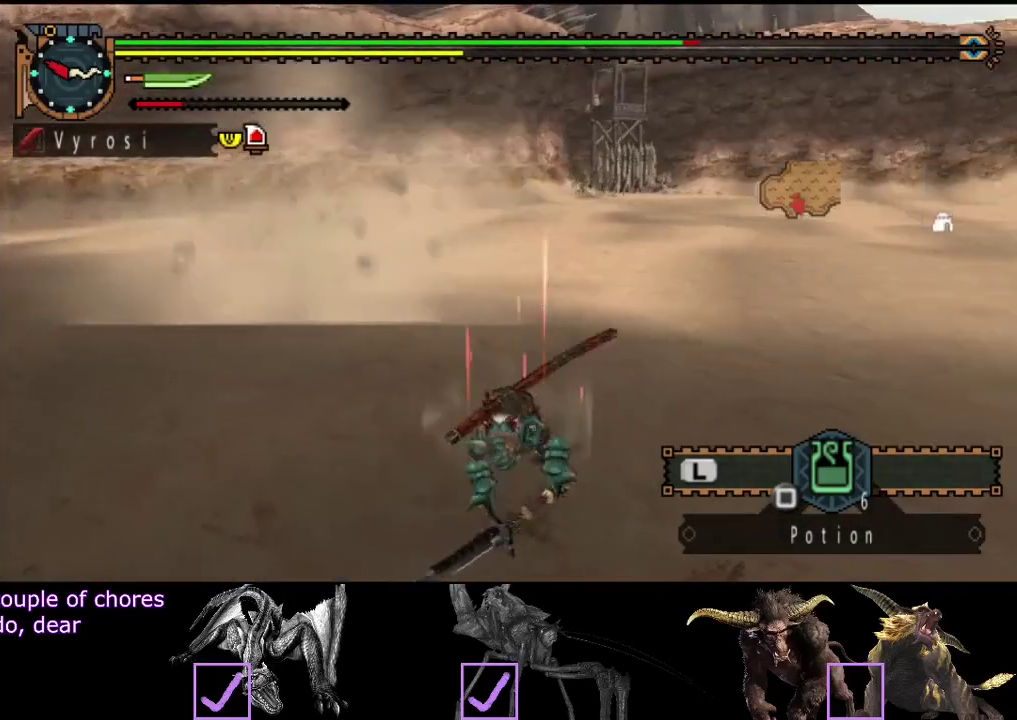
{"buttons": ["SQUARE"], "left_stick": "up-left", "right_stick": "center", "events": [[117, "left_stick", "up"], [183, "right_stick", "center"], [250, "SQUARE", "down"], [317, "SQUARE", "up"], [383, "left_stick", "up-left"], [450, "SQUARE", "down"]]}
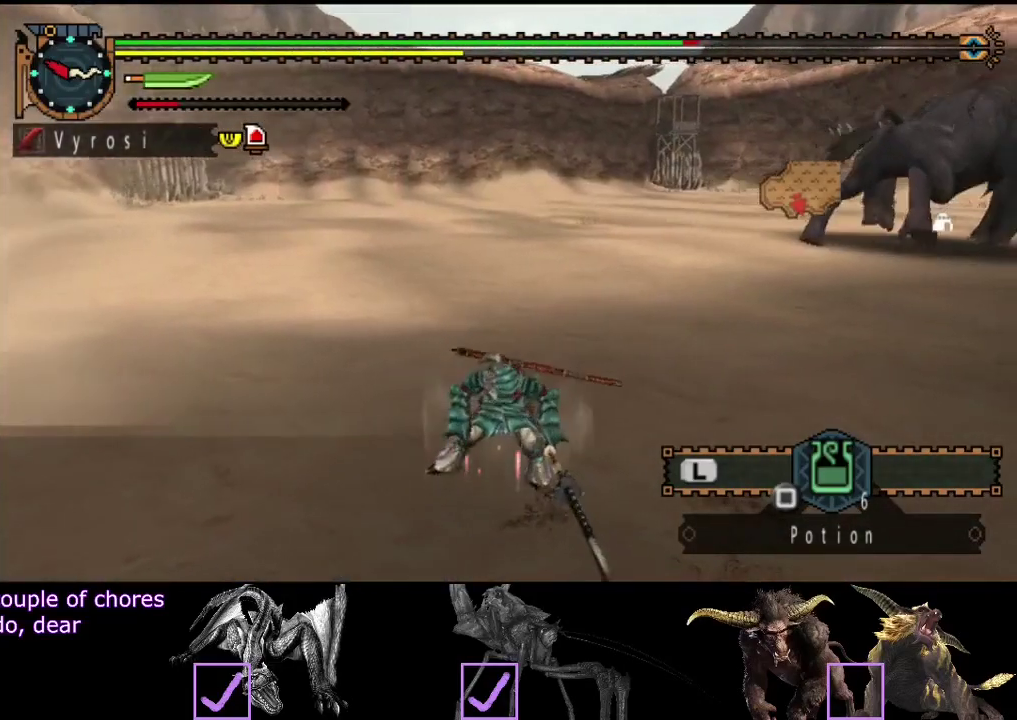
{"buttons": [], "left_stick": "up-left", "right_stick": "center", "events": [[50, "SQUARE", "up"], [217, "left_stick", "left"], [283, "SQUARE", "down"], [283, "left_stick", "up-left"], [450, "SQUARE", "up"]]}
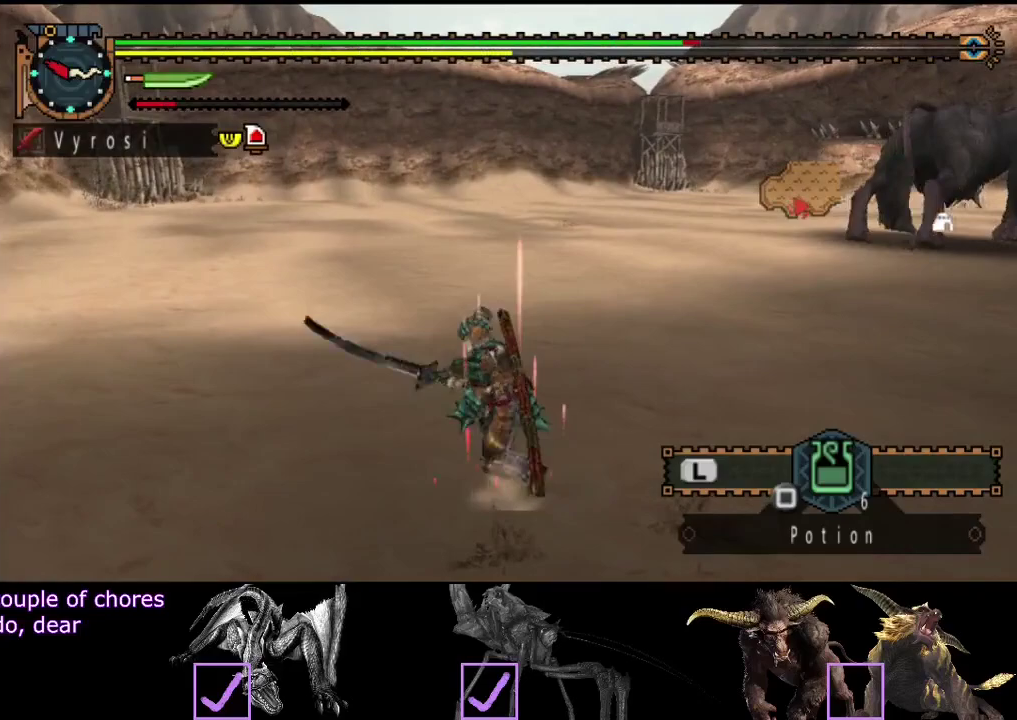
{"buttons": [], "left_stick": "up-left", "right_stick": "center", "events": [[83, "left_stick", "center"], [117, "right_stick", "right"], [317, "left_stick", "up-left"], [317, "right_stick", "center"]]}
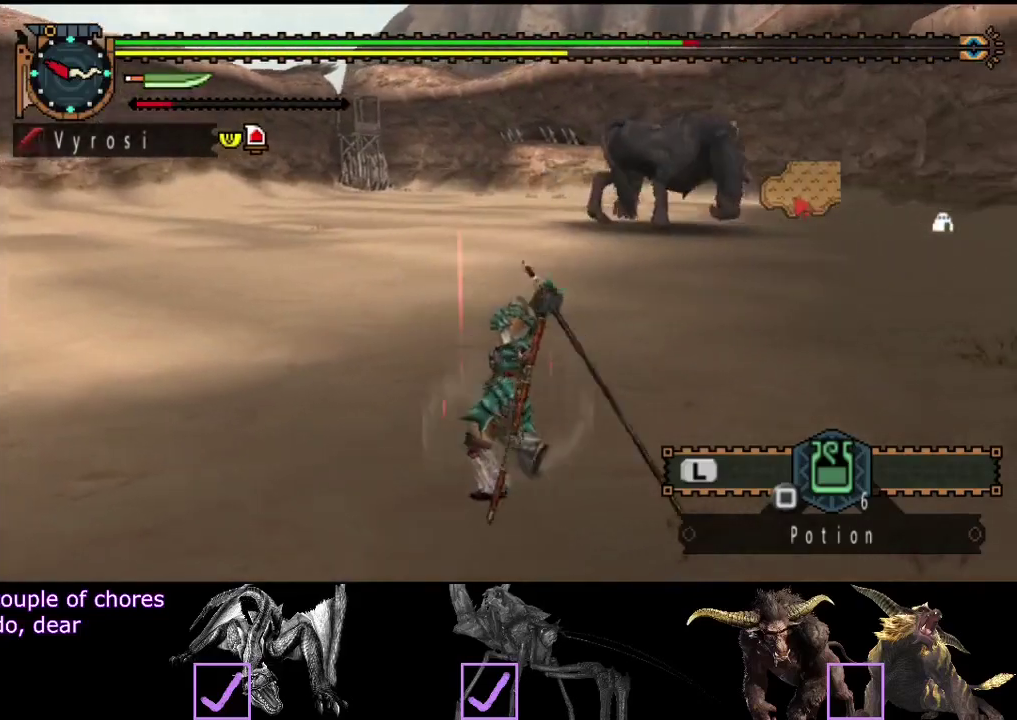
{"buttons": ["R2"], "left_stick": "up-left", "right_stick": "center", "events": [[233, "R2", "down"], [367, "right_stick", "right"], [500, "right_stick", "center"]]}
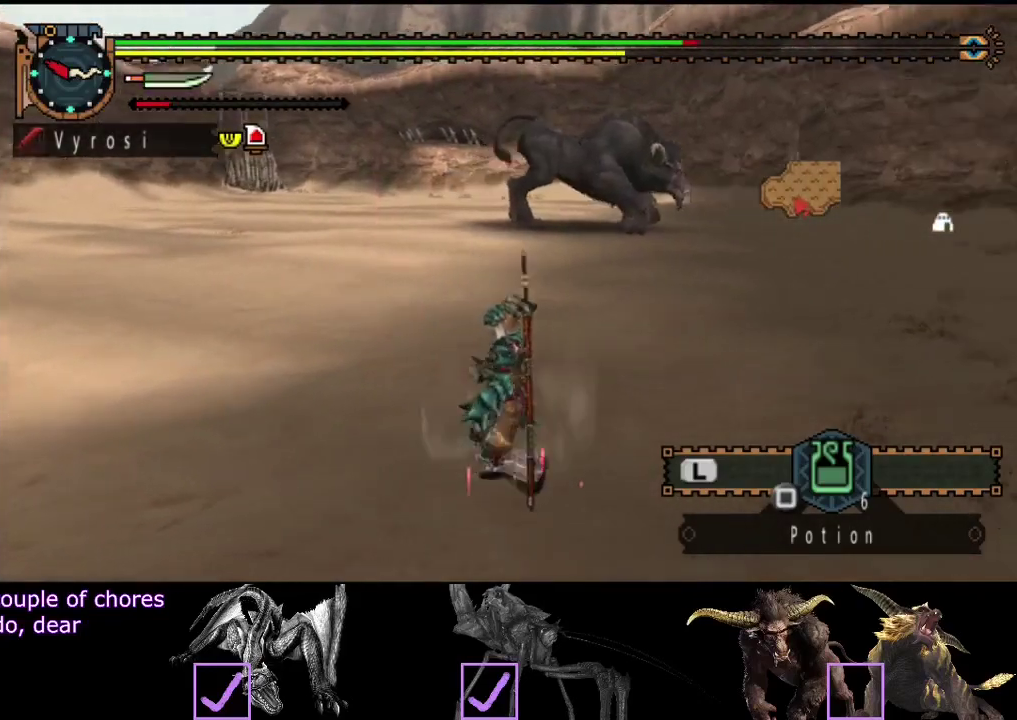
{"buttons": ["R2"], "left_stick": "left", "right_stick": "center", "events": [[300, "left_stick", "left"]]}
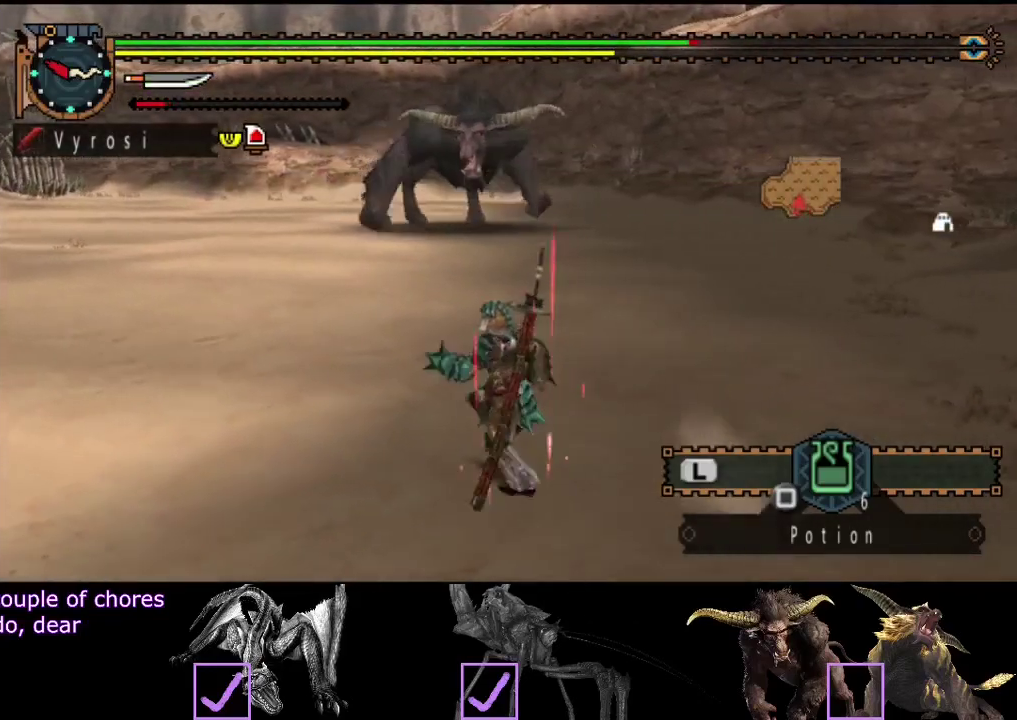
{"buttons": ["R2"], "left_stick": "left", "right_stick": "center", "events": []}
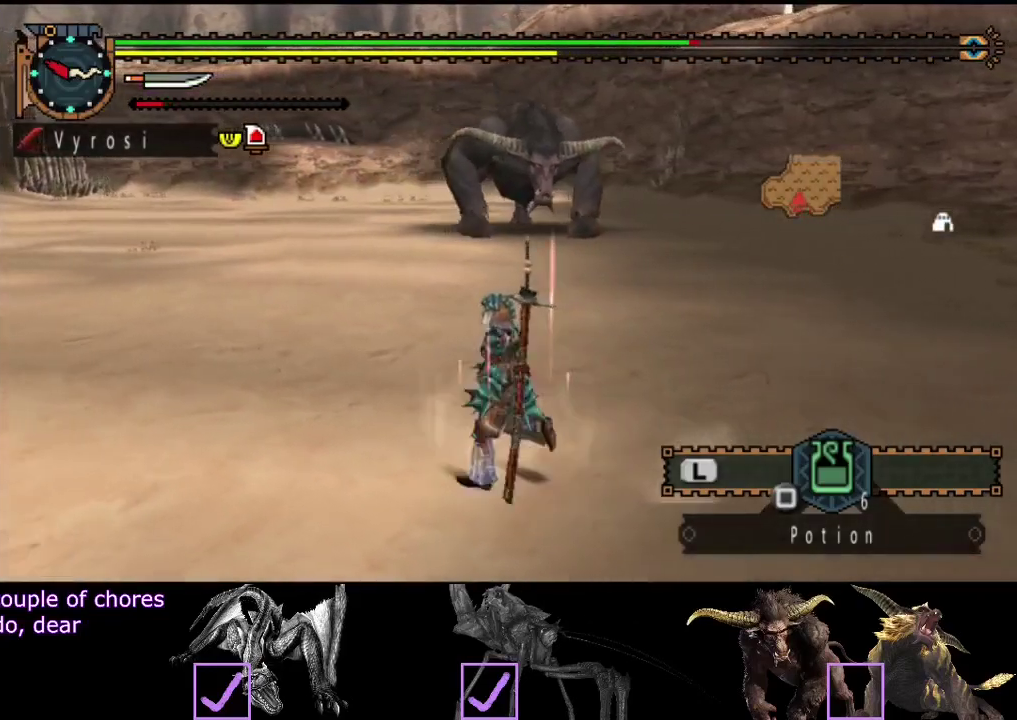
{"buttons": [], "left_stick": "left", "right_stick": "center", "events": [[450, "R2", "up"]]}
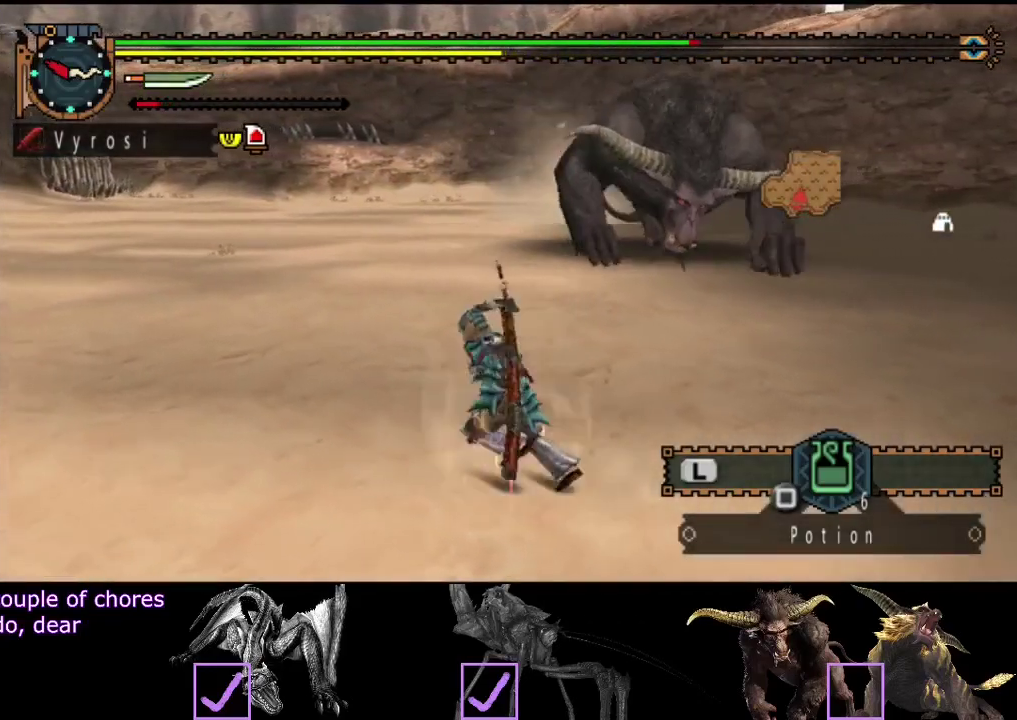
{"buttons": [], "left_stick": "up-left", "right_stick": "right"}